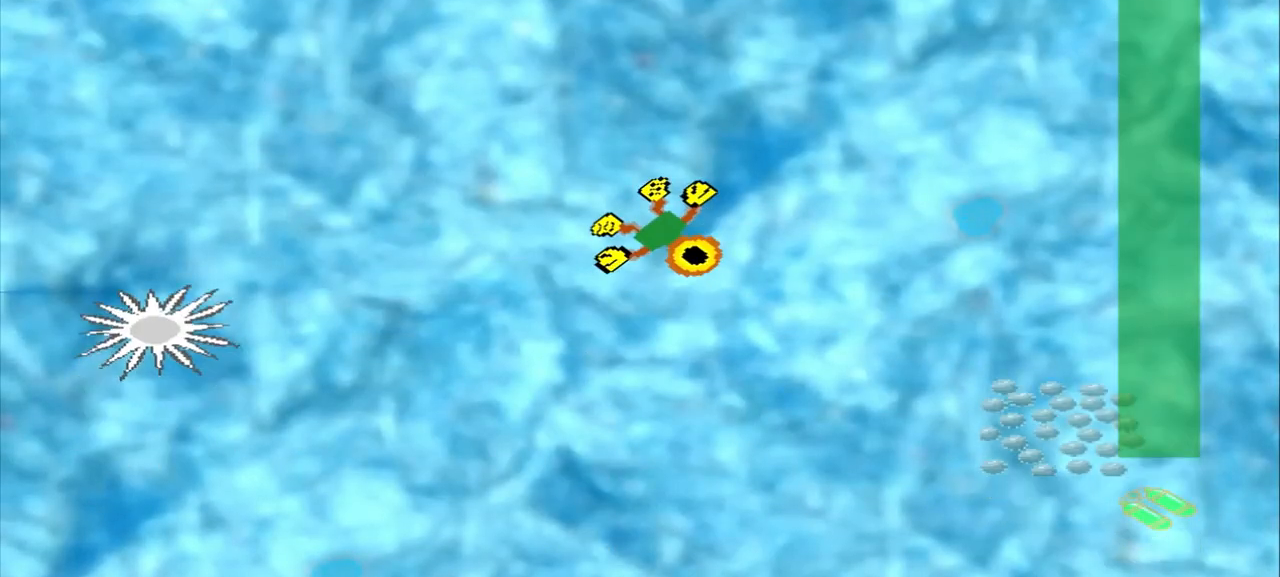
Gameplay with a controller (PlayStation layout); each line is a JSON object with the inputs held at the frame after it. "events" lists button and stick changes between this image and that frame as [ms after this image, input, new state], when the widget could be followed in between. Not read: L2 L3 R2 R3 right_stick.
{"buttons": [], "left_stick": "down-right", "events": [[208, "CROSS", "up"]]}
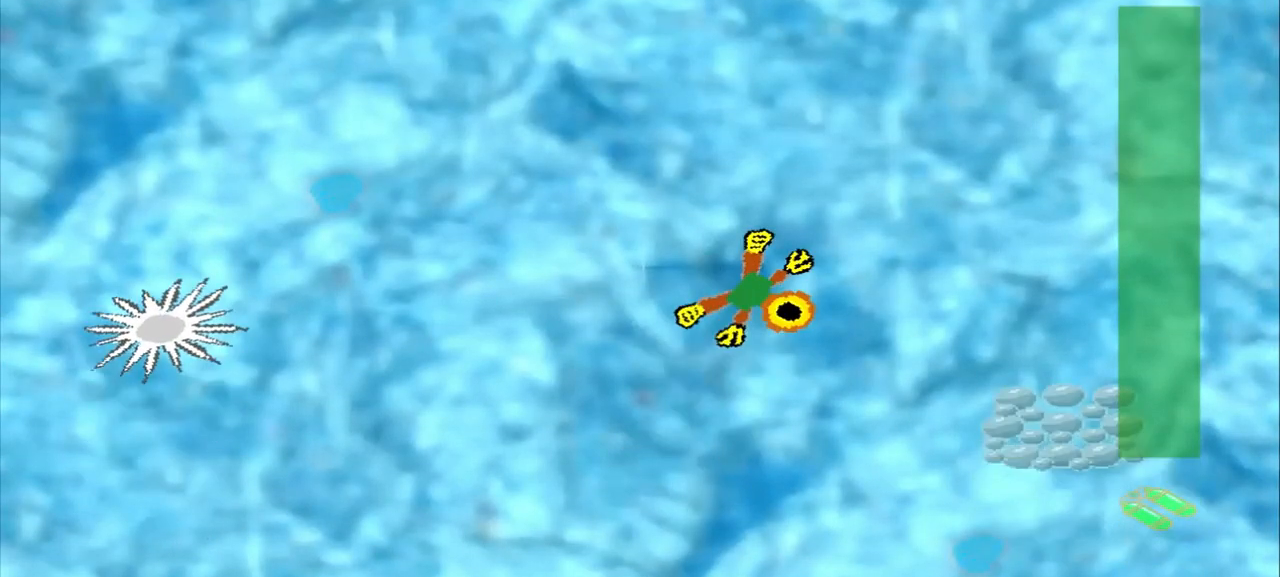
{"buttons": [], "left_stick": "down-right", "events": []}
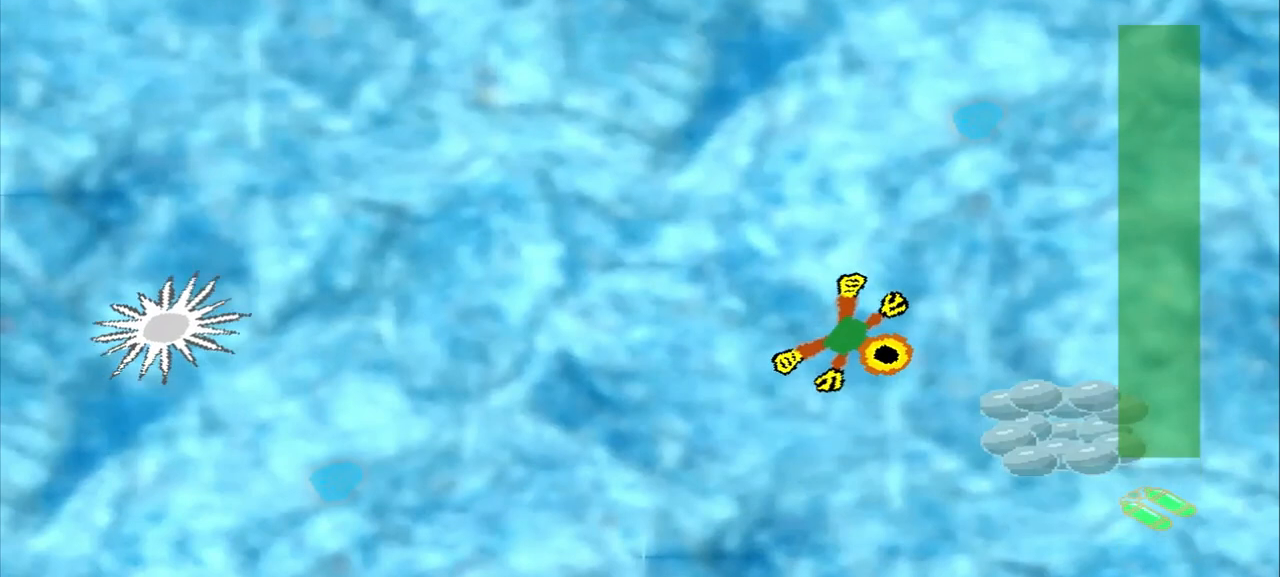
{"buttons": [], "left_stick": "center", "events": [[42, "CROSS", "down"], [375, "left_stick", "center"], [458, "CROSS", "up"]]}
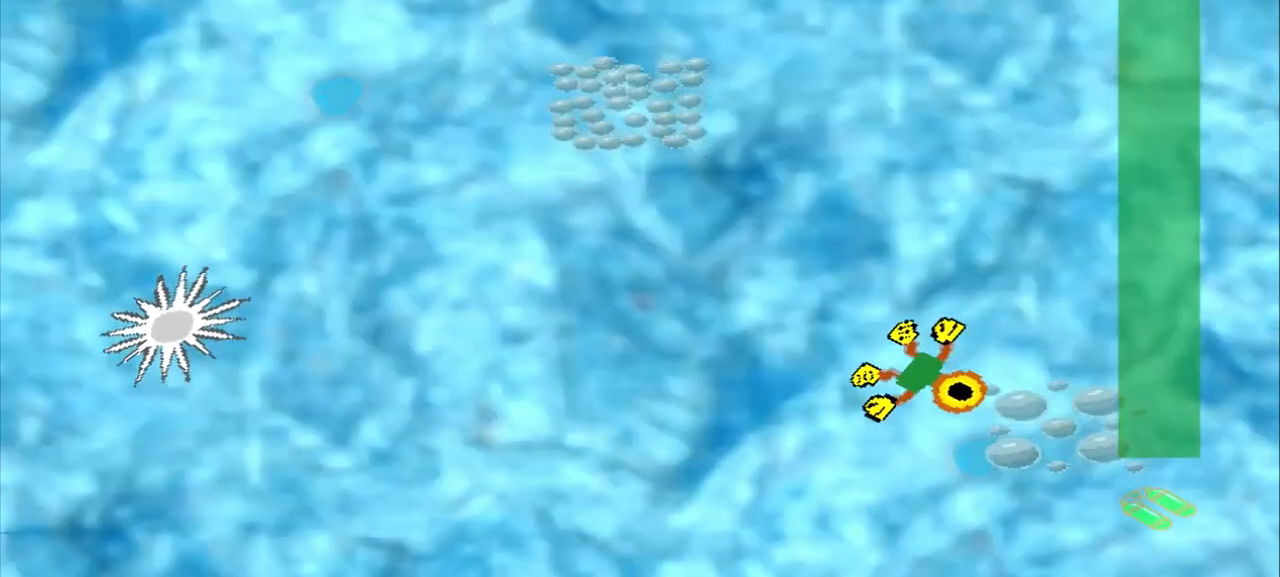
{"buttons": [], "left_stick": "up-left"}
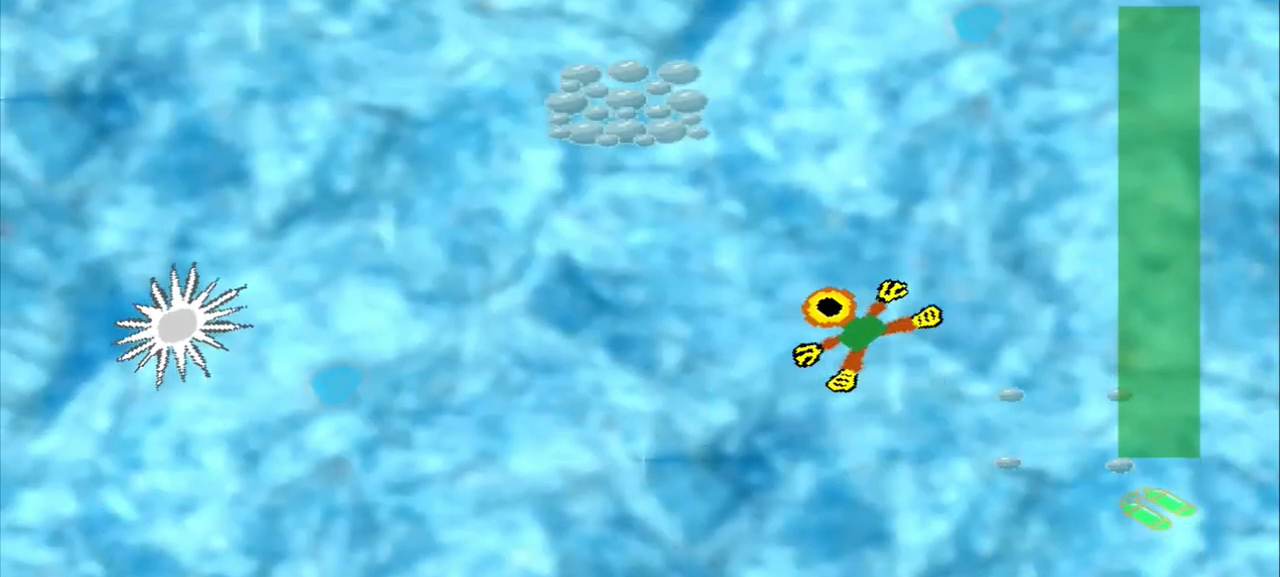
{"buttons": [], "left_stick": "up-left", "events": []}
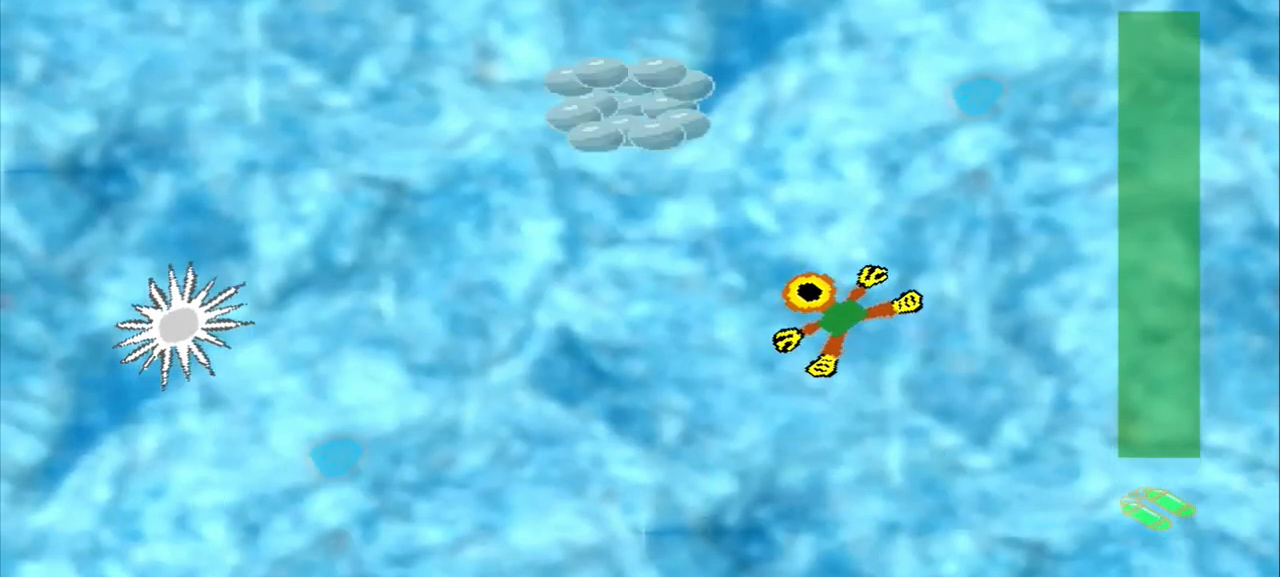
{"buttons": [], "left_stick": "up-left", "events": [[292, "DPAD_DOWN", "down"], [417, "DPAD_DOWN", "up"]]}
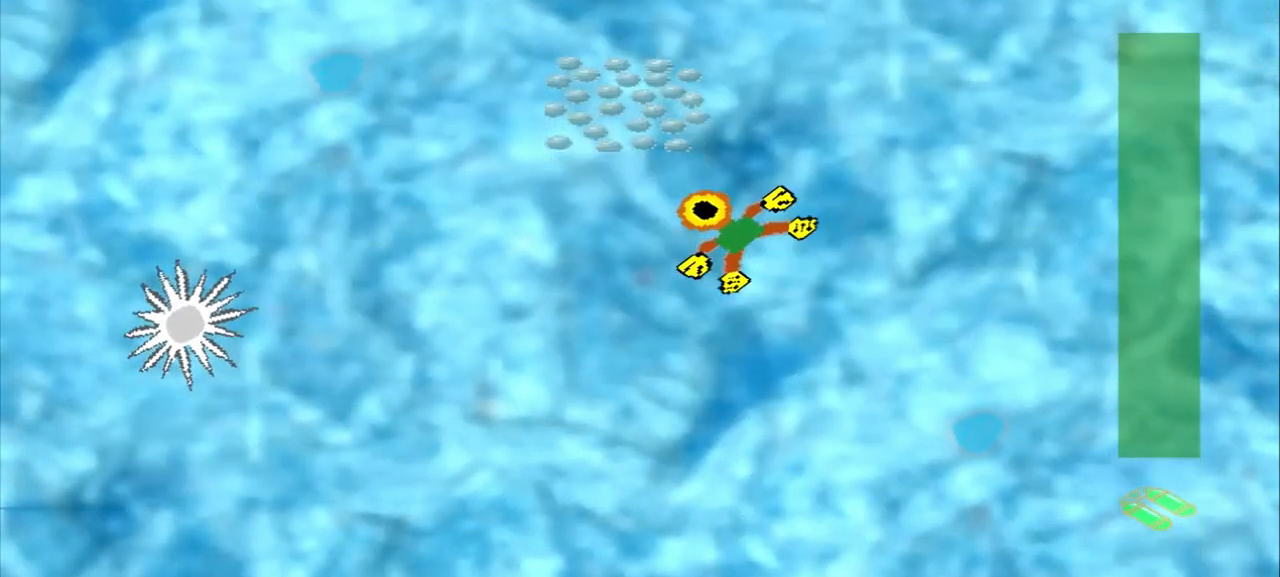
{"buttons": [], "left_stick": "down-right"}
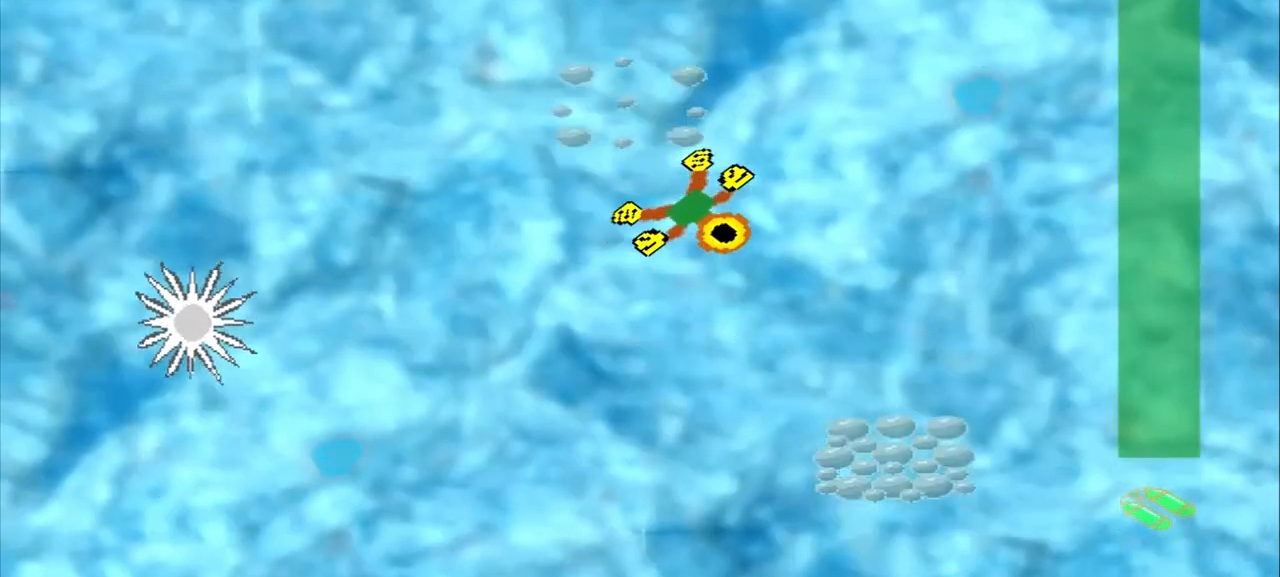
{"buttons": [], "left_stick": "down-right", "events": [[83, "CROSS", "down"], [375, "CROSS", "up"]]}
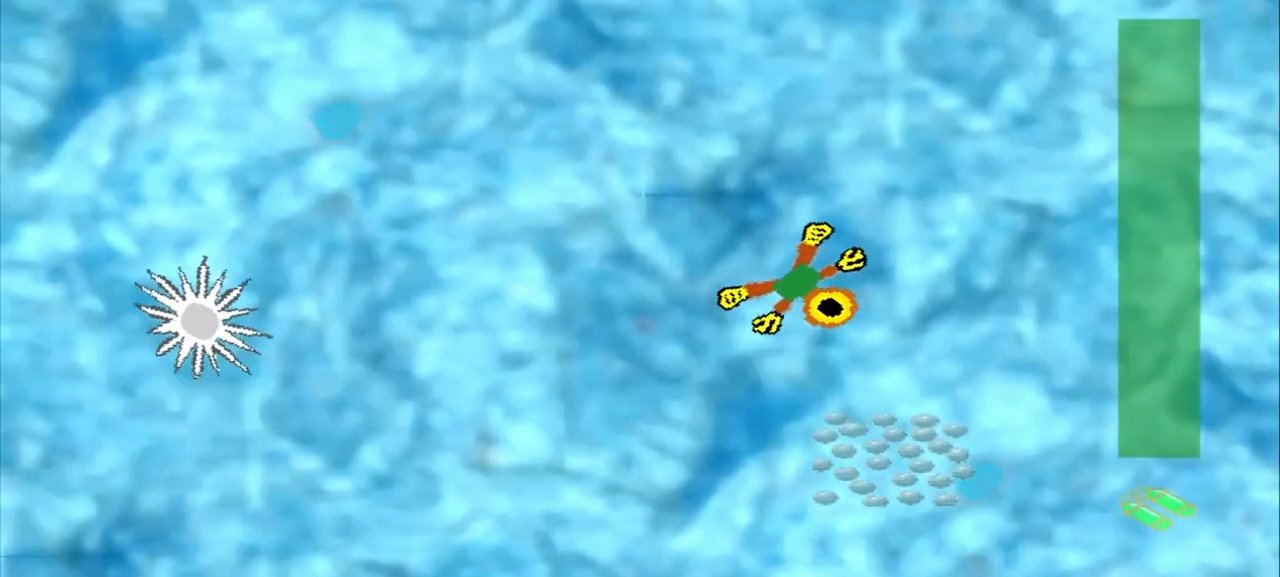
{"buttons": ["CROSS"], "left_stick": "down", "events": [[458, "CROSS", "down"], [458, "left_stick", "down"]]}
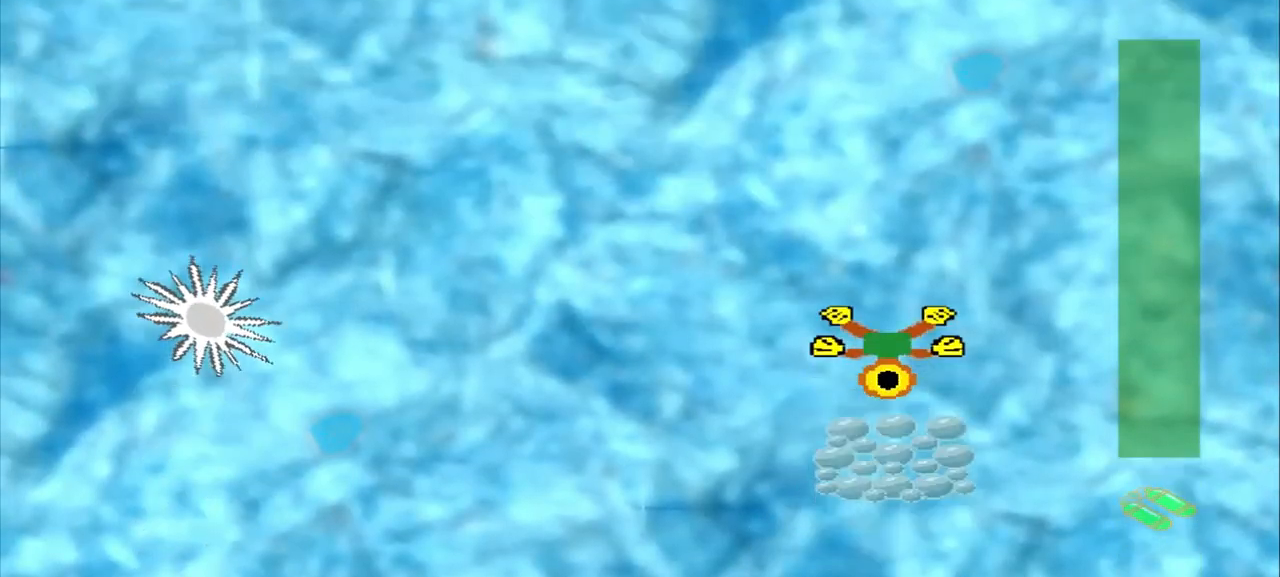
{"buttons": [], "left_stick": "up-left", "events": [[250, "left_stick", "center"], [375, "CROSS", "up"], [417, "left_stick", "up-left"]]}
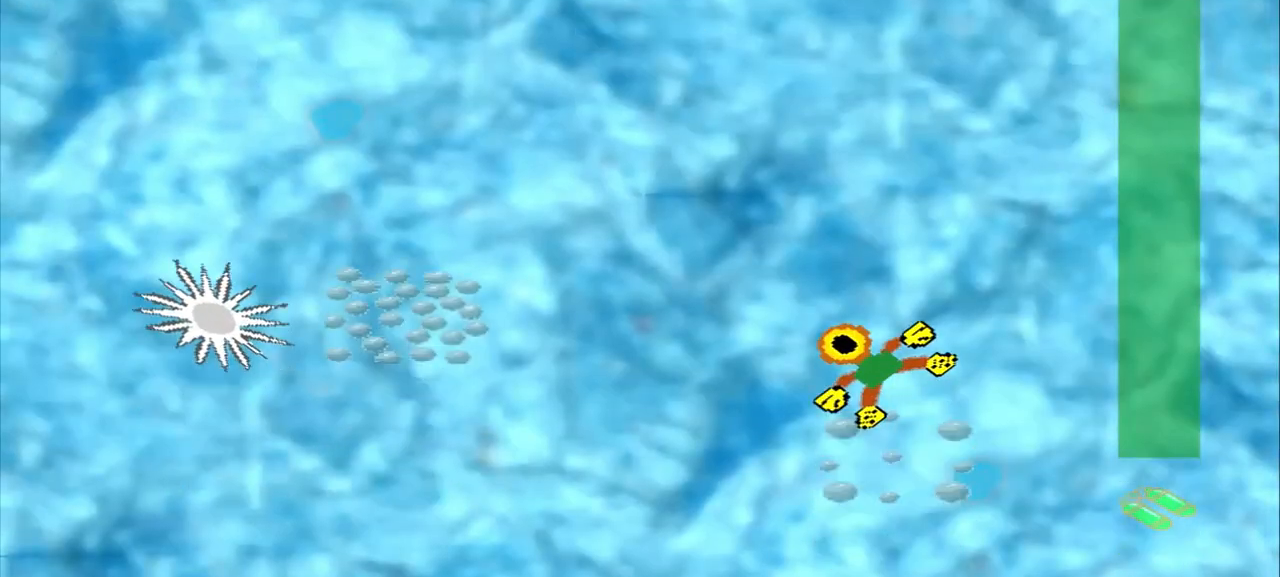
{"buttons": [], "left_stick": "up-left", "events": [[42, "DPAD_DOWN", "down"], [125, "DPAD_DOWN", "up"], [292, "DPAD_DOWN", "down"], [417, "DPAD_DOWN", "up"]]}
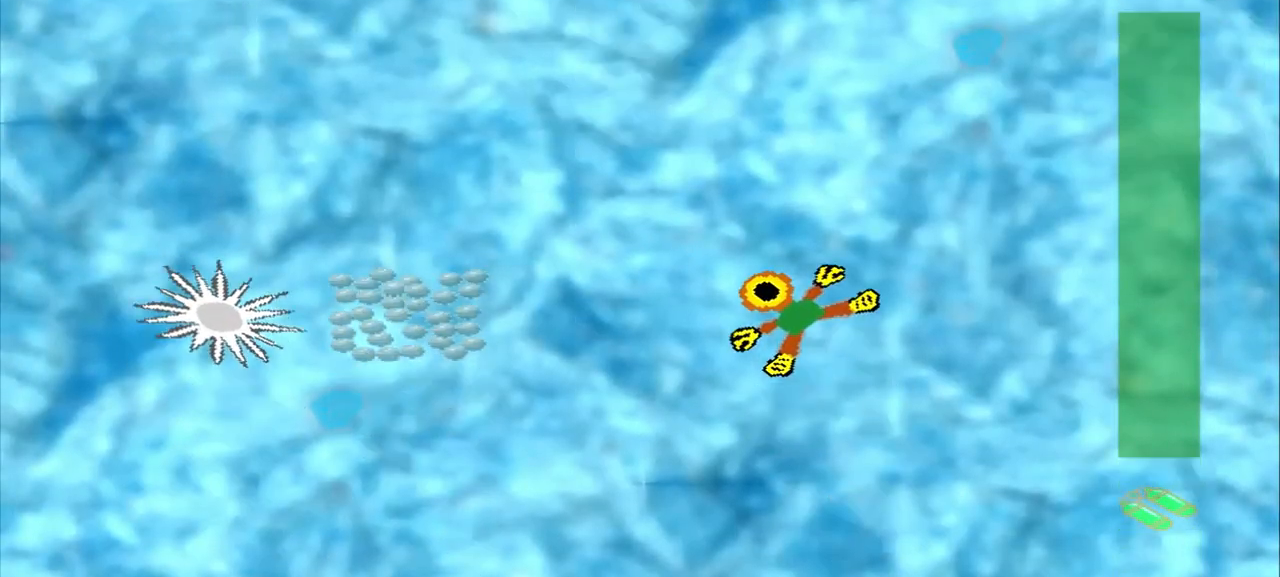
{"buttons": [], "left_stick": "down-left"}
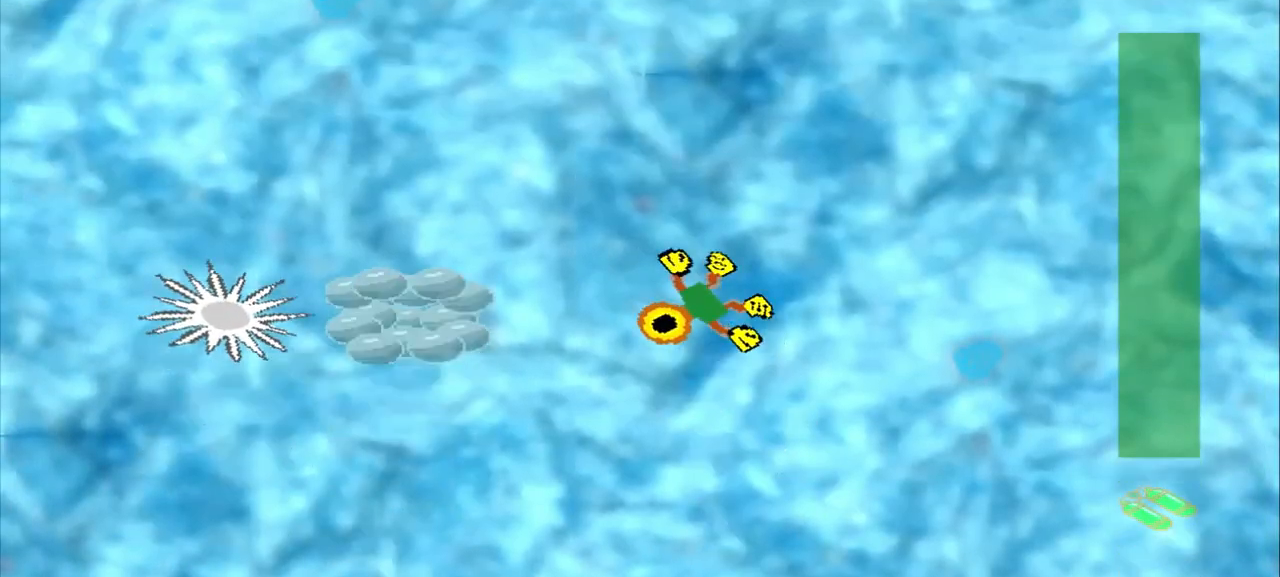
{"buttons": [], "left_stick": "left", "events": [[125, "left_stick", "left"]]}
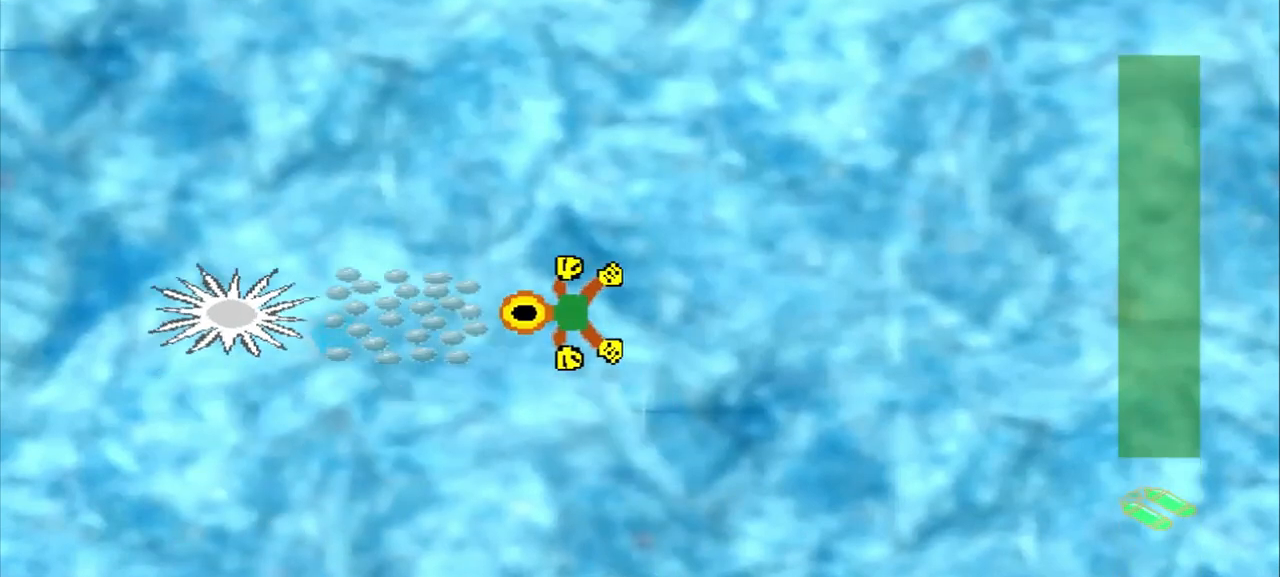
{"buttons": [], "left_stick": "up-left"}
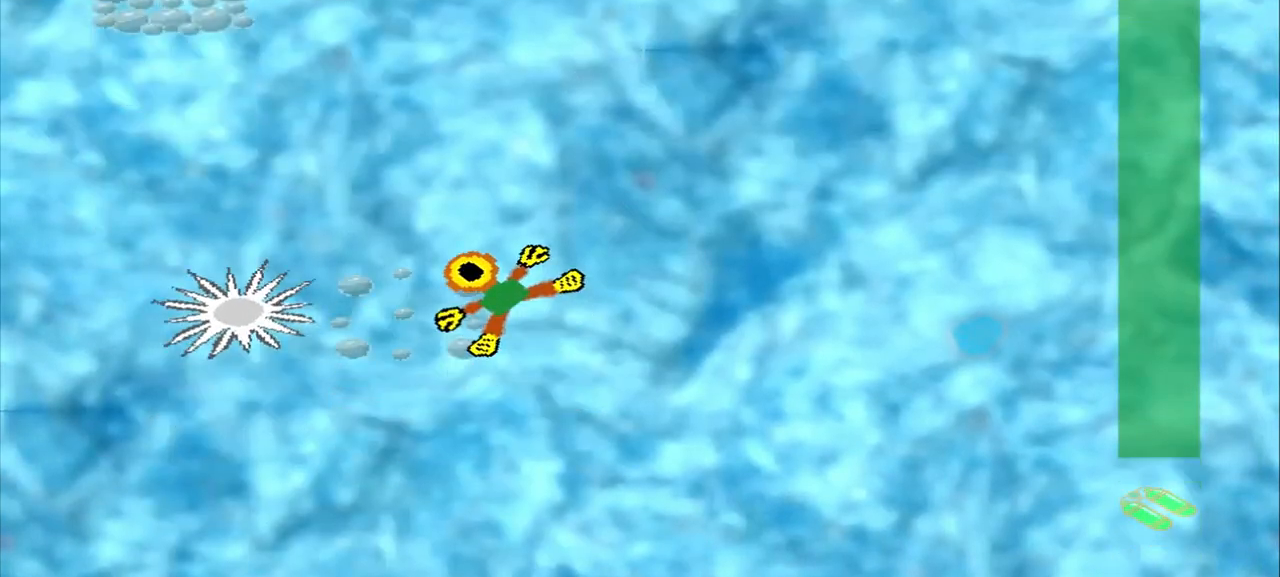
{"buttons": ["DPAD_DOWN"], "left_stick": "up-left", "events": [[125, "DPAD_DOWN", "down"]]}
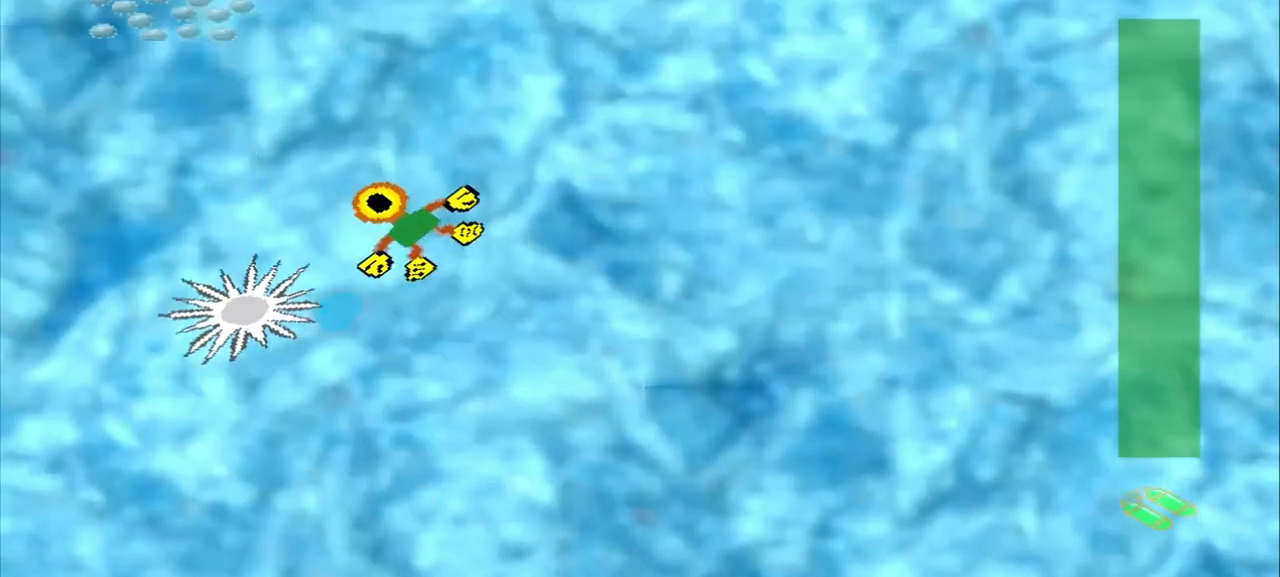
{"buttons": [], "left_stick": "up-left"}
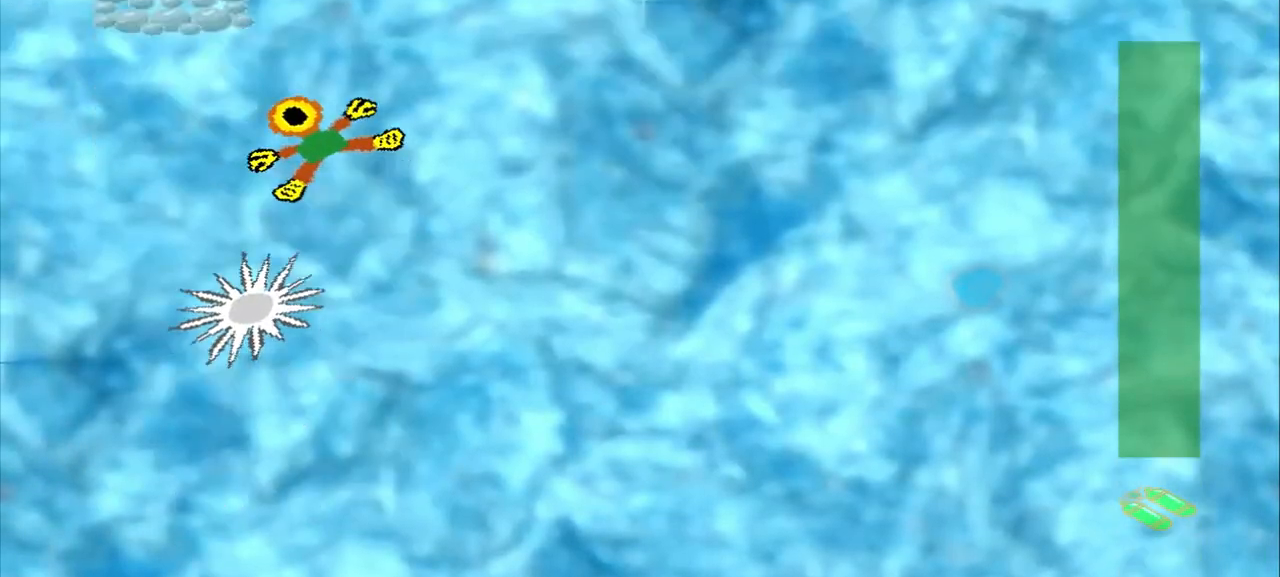
{"buttons": [], "left_stick": "left", "events": [[42, "left_stick", "left"], [167, "DPAD_DOWN", "down"], [417, "DPAD_DOWN", "up"]]}
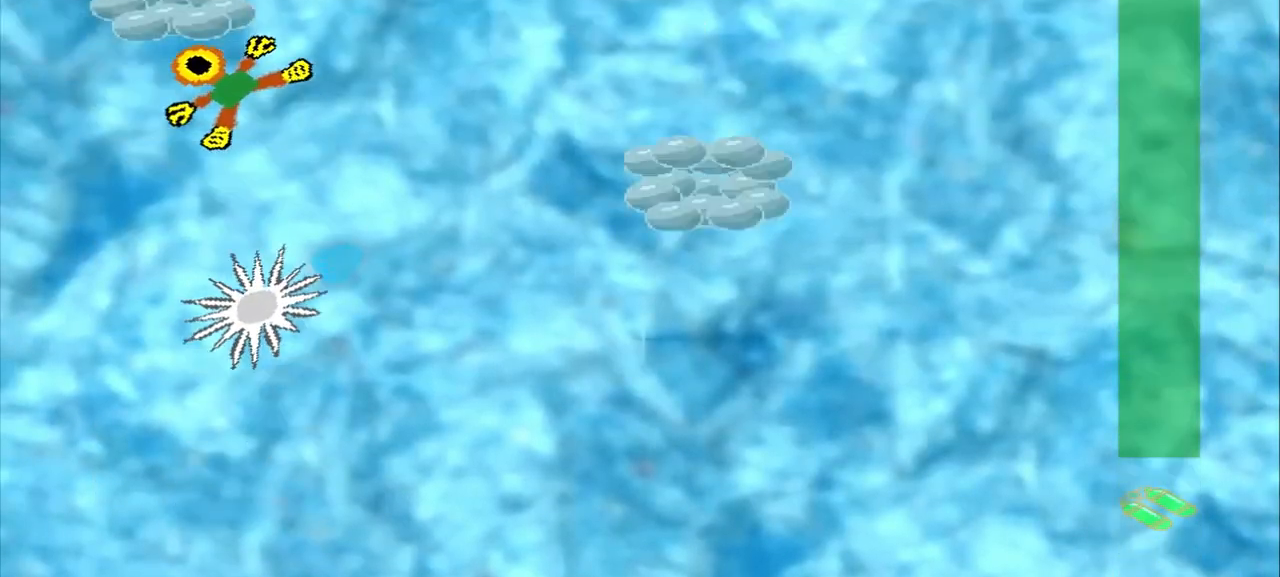
{"buttons": ["CROSS"], "left_stick": "down-right", "events": [[42, "left_stick", "center"], [208, "left_stick", "down-right"], [292, "CROSS", "down"]]}
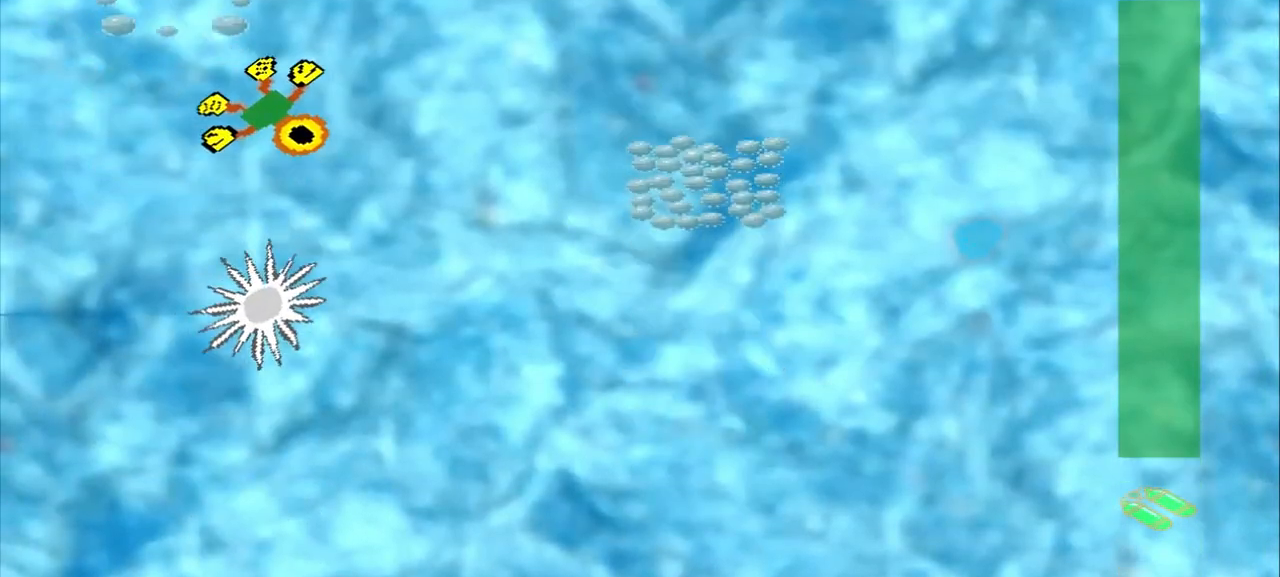
{"buttons": [], "left_stick": "down-right", "events": [[292, "CROSS", "up"]]}
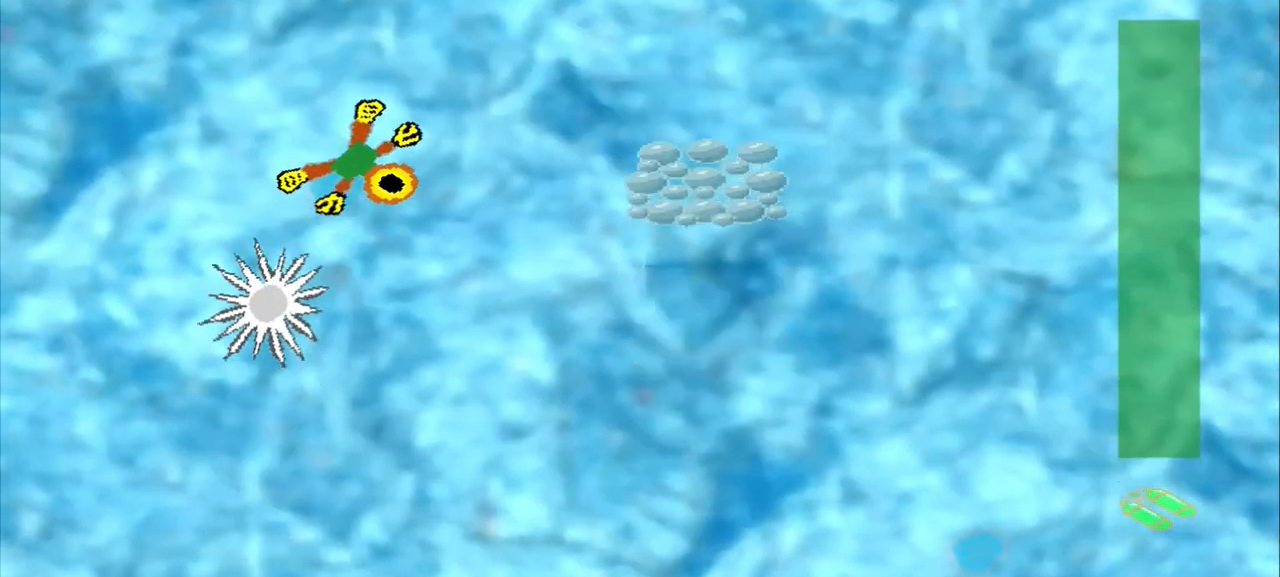
{"buttons": ["CROSS"], "left_stick": "right", "events": [[375, "left_stick", "right"], [458, "CROSS", "down"]]}
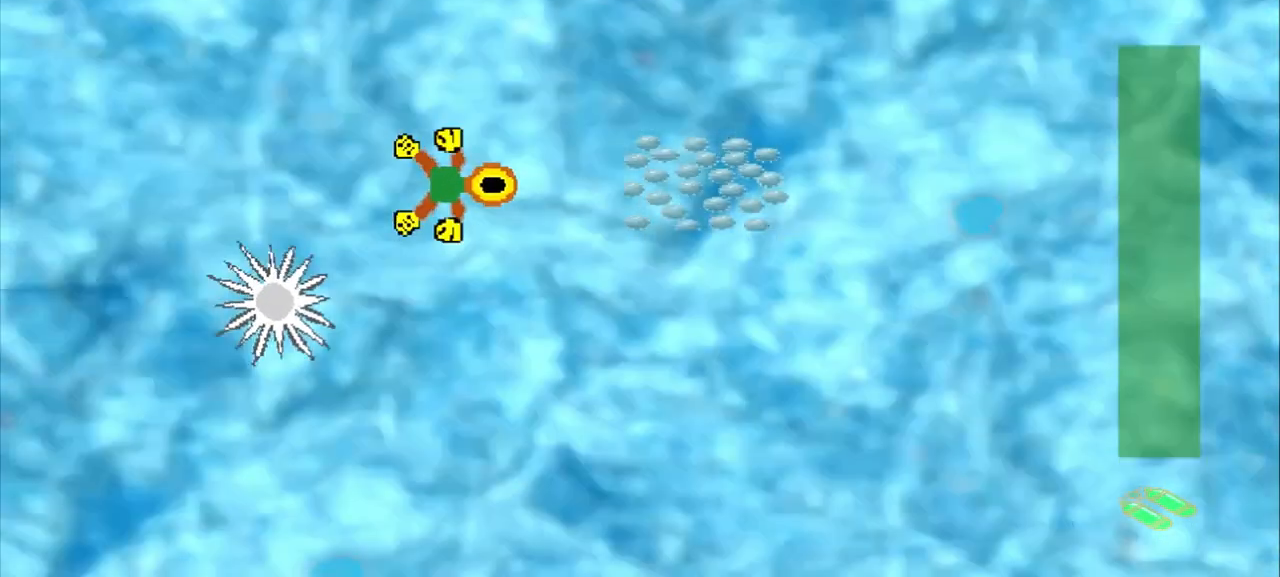
{"buttons": [], "left_stick": "right", "events": [[333, "CROSS", "up"]]}
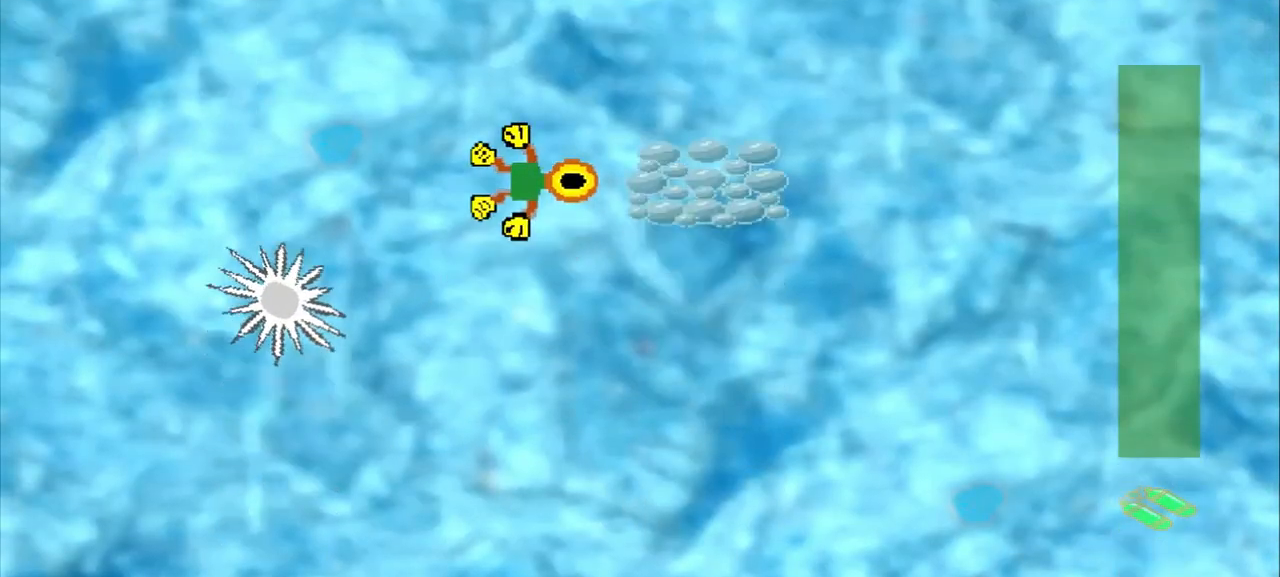
{"buttons": [], "left_stick": "down-left", "events": [[250, "left_stick", "center"], [375, "left_stick", "down-left"]]}
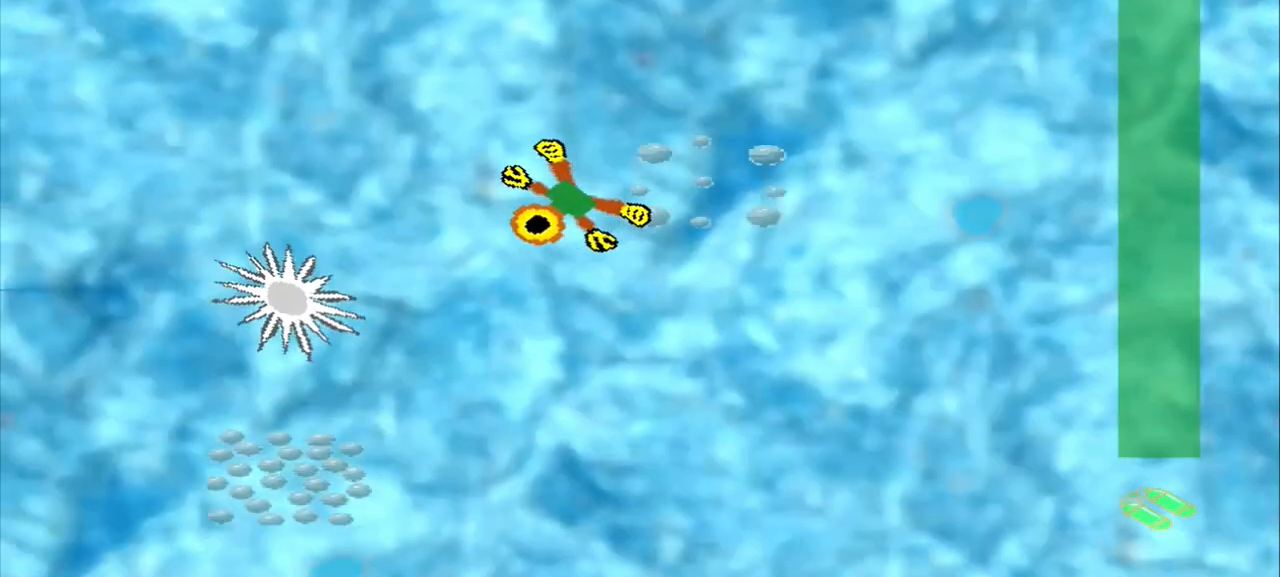
{"buttons": [], "left_stick": "down-right", "events": [[167, "CROSS", "down"], [250, "CROSS", "up"], [333, "CROSS", "down"], [333, "left_stick", "down"], [500, "CROSS", "up"], [500, "left_stick", "down-right"]]}
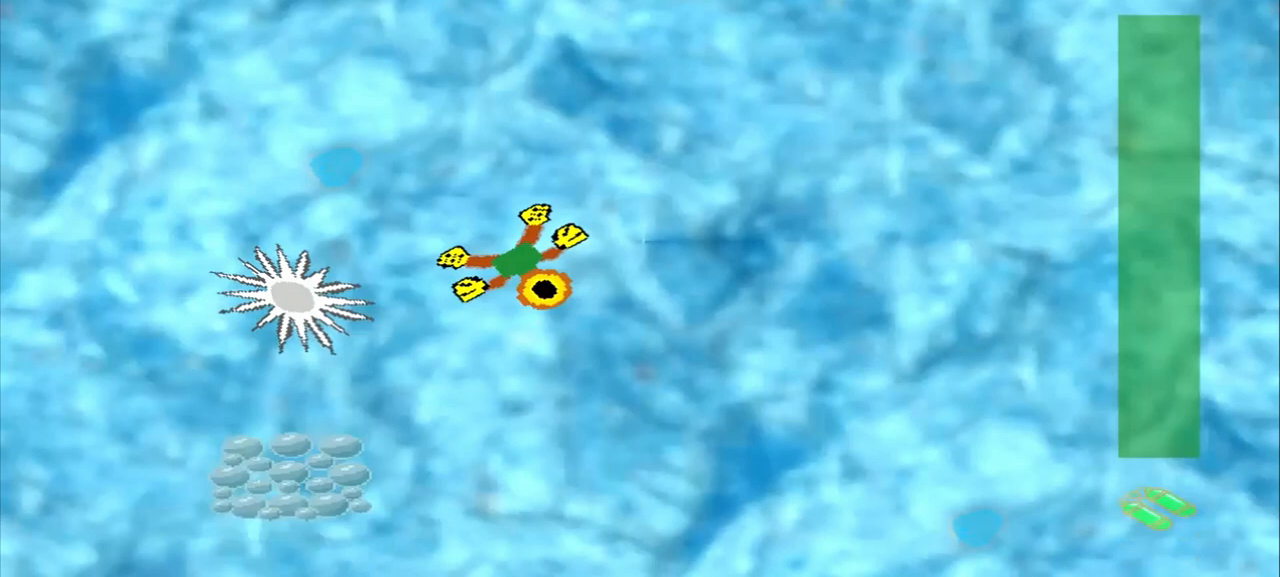
{"buttons": [], "left_stick": "down-left"}
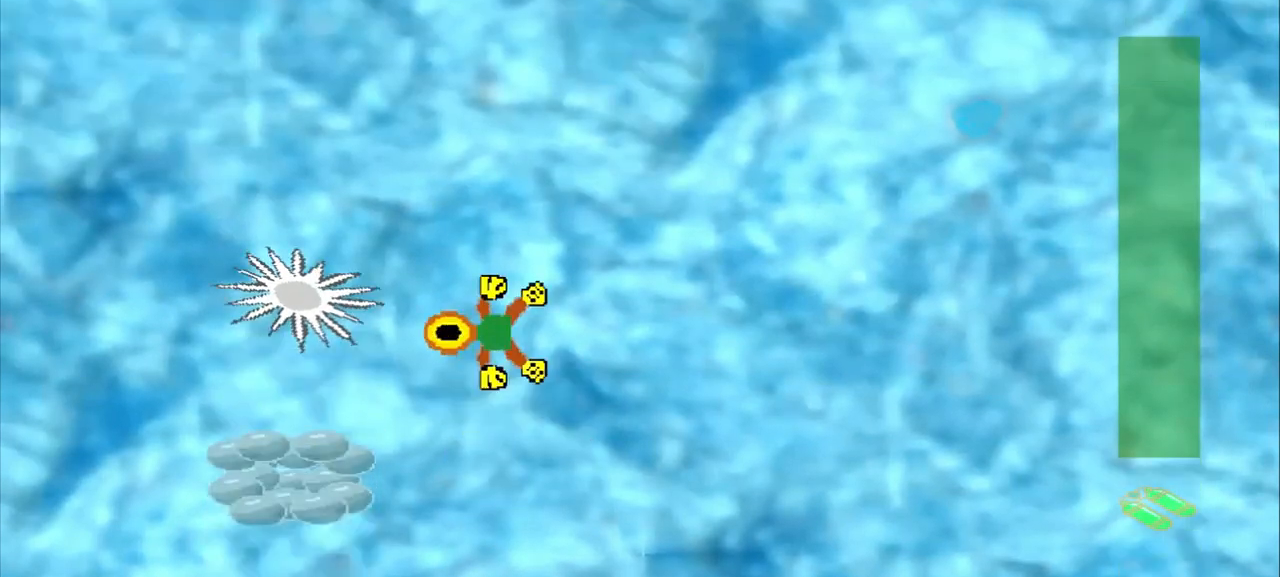
{"buttons": [], "left_stick": "down", "events": [[83, "CROSS", "down"], [208, "left_stick", "down"], [500, "CROSS", "up"]]}
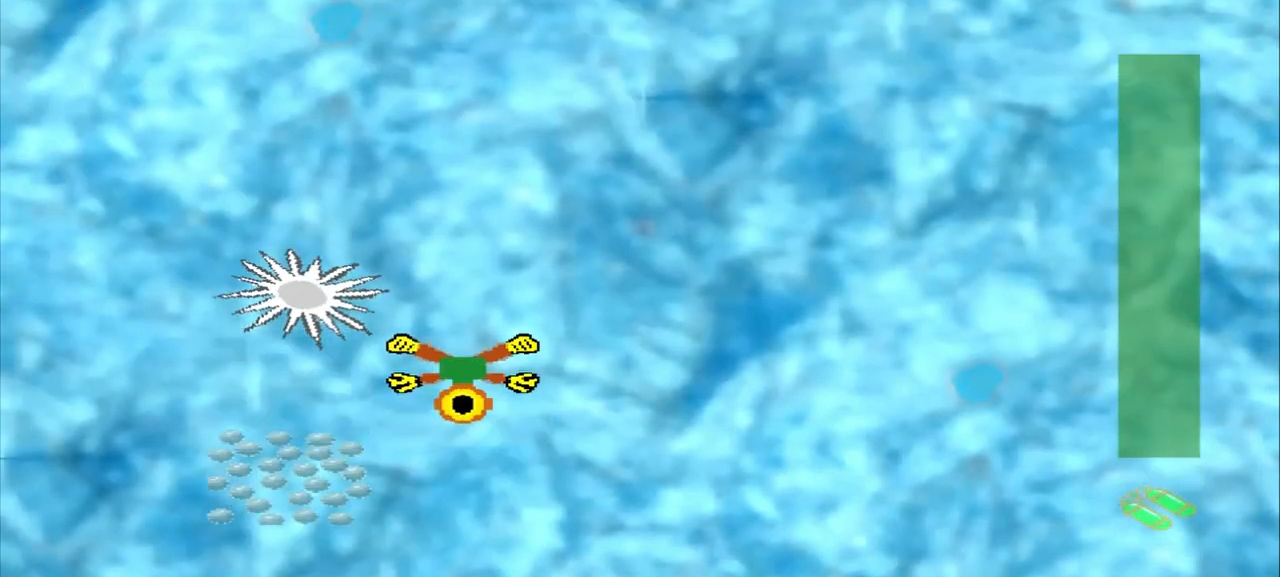
{"buttons": [], "left_stick": "right", "events": [[42, "left_stick", "down-left"], [208, "left_stick", "center"], [333, "left_stick", "down-left"], [500, "left_stick", "right"]]}
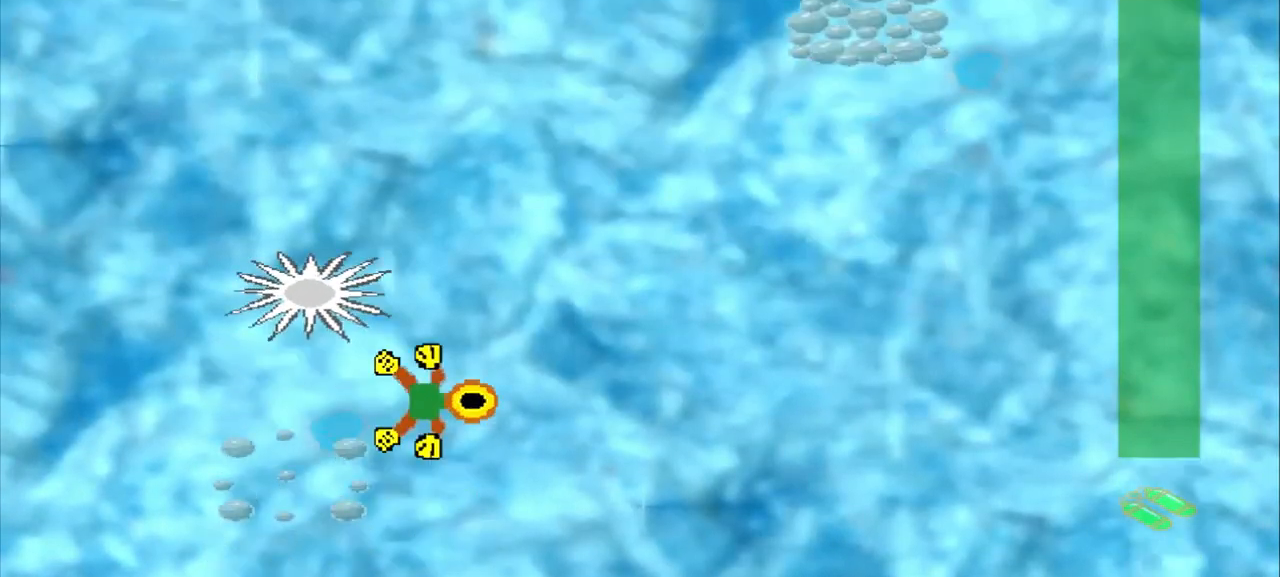
{"buttons": [], "left_stick": "right", "events": [[167, "CROSS", "down"], [333, "CROSS", "up"]]}